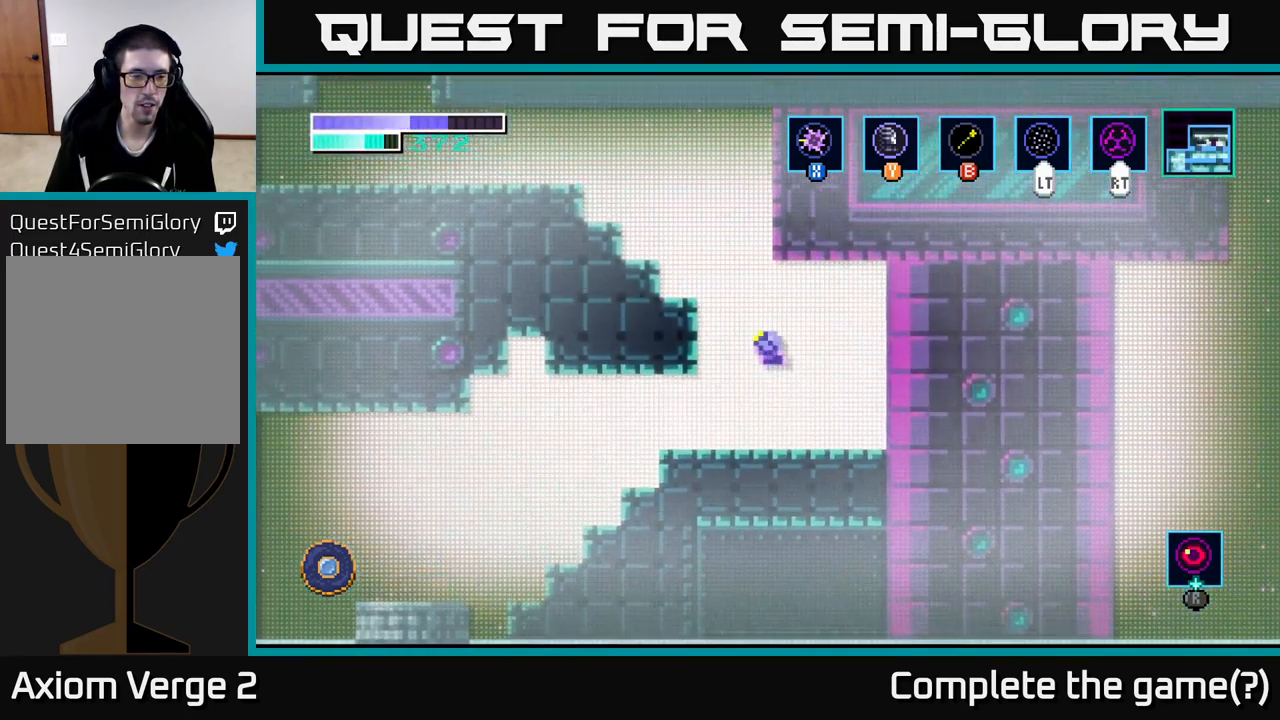
Gameplay with a controller (Xbox layout); each line is a JSON object with the inputs held at the frame after it. "events" lists button and stick changes between this image and that frame as [ms after this image, input, new state], when the widget could be followed in between.
{"buttons": [], "left_stick": "up-left", "right_stick": "center", "events": [[17, "A", "up"], [67, "B", "down"], [183, "B", "up"]]}
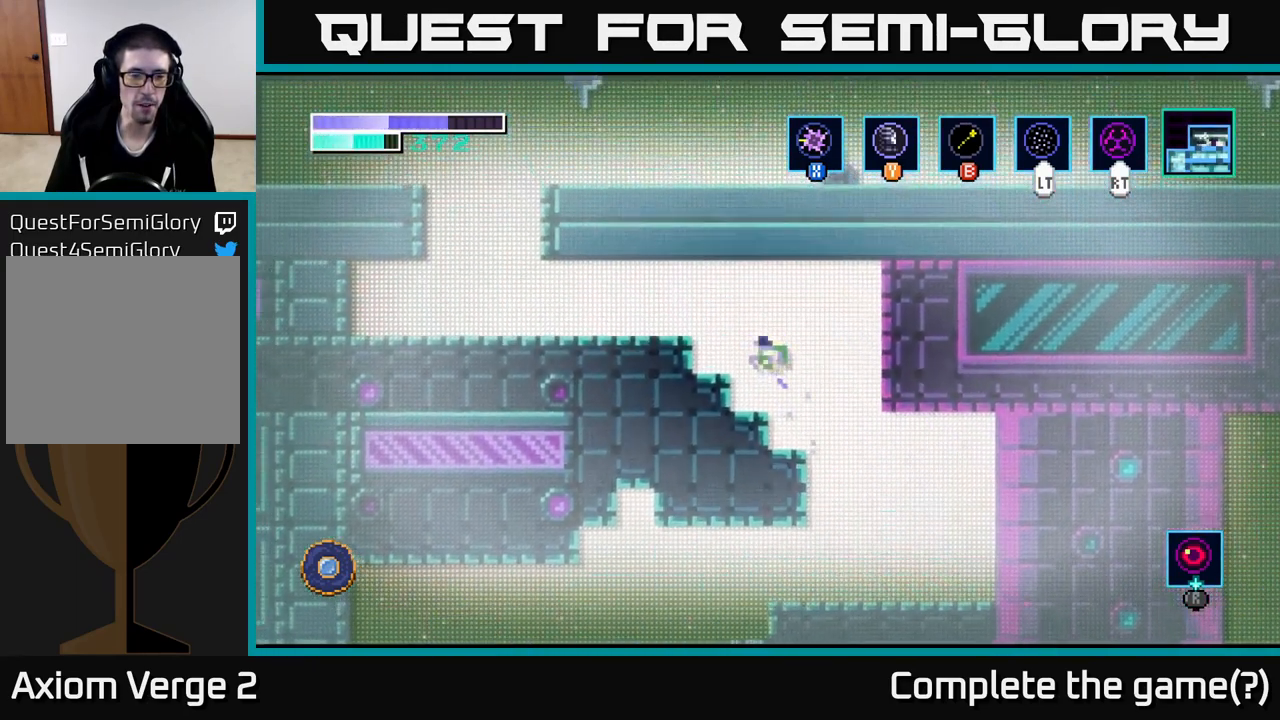
{"buttons": [], "left_stick": "left", "right_stick": "center", "events": [[33, "B", "down"], [150, "B", "up"], [483, "left_stick", "left"]]}
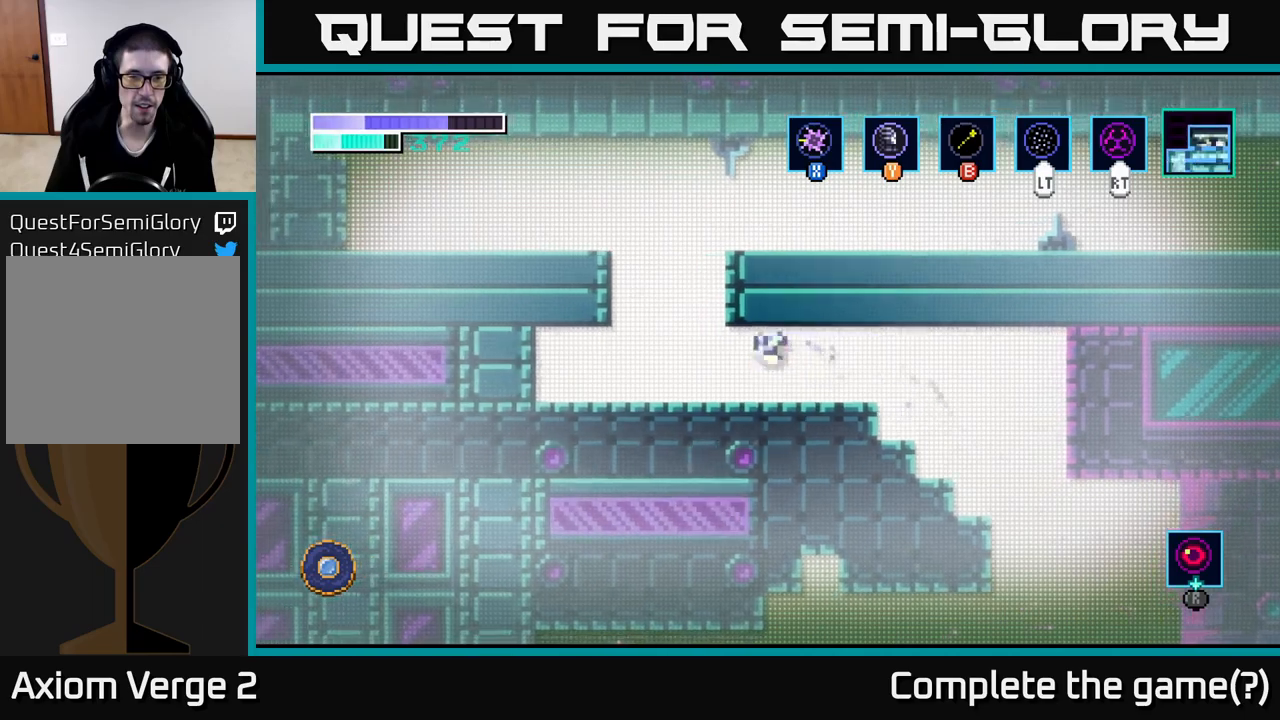
{"buttons": ["B"], "left_stick": "up-right", "right_stick": "center", "events": [[317, "A", "down"], [384, "left_stick", "up-right"], [484, "A", "up"], [500, "B", "down"]]}
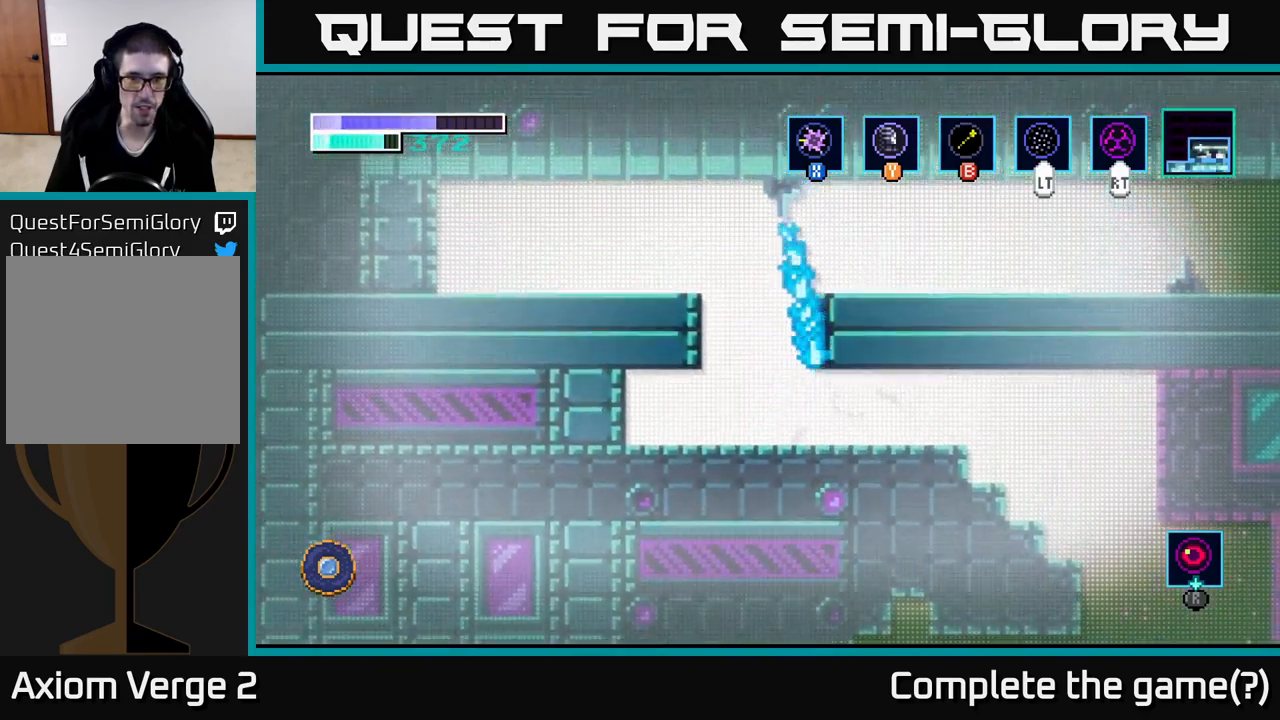
{"buttons": [], "left_stick": "up-left", "right_stick": "center", "events": [[117, "B", "up"], [467, "left_stick", "up-left"]]}
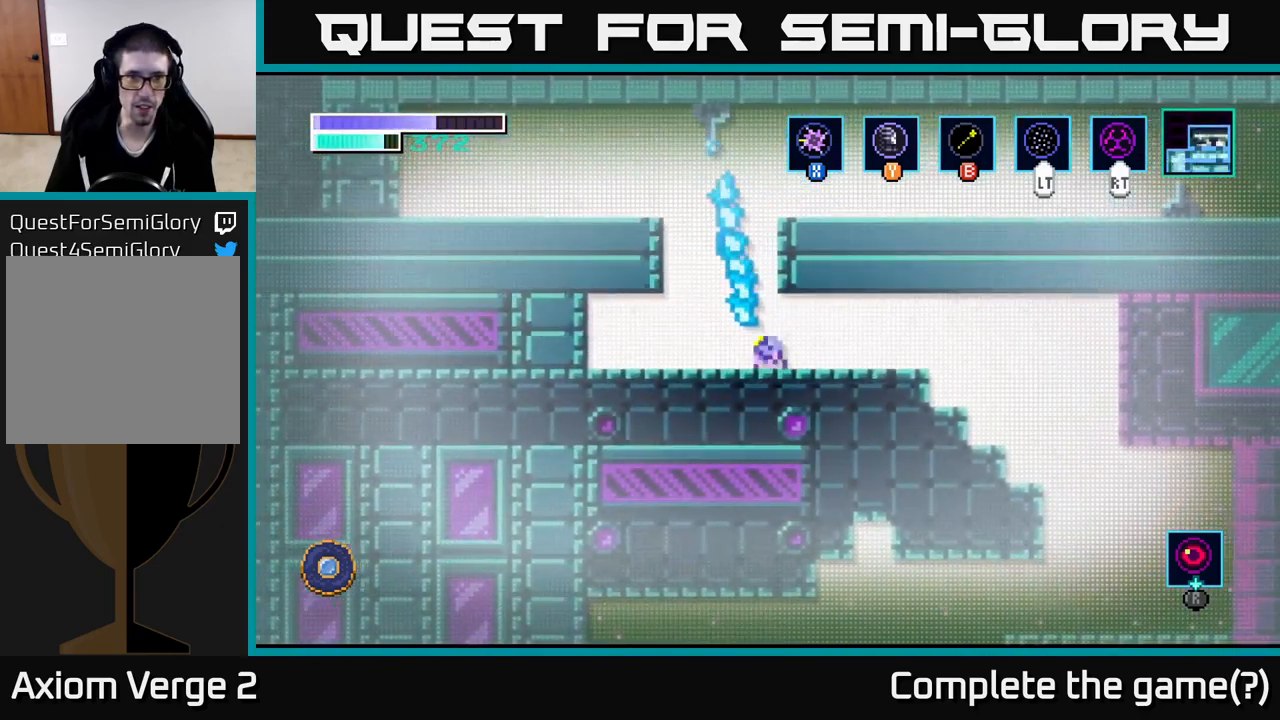
{"buttons": [], "left_stick": "up-right", "right_stick": "center", "events": [[100, "A", "down"], [217, "left_stick", "up-right"], [350, "A", "up"], [367, "B", "down"], [467, "B", "up"]]}
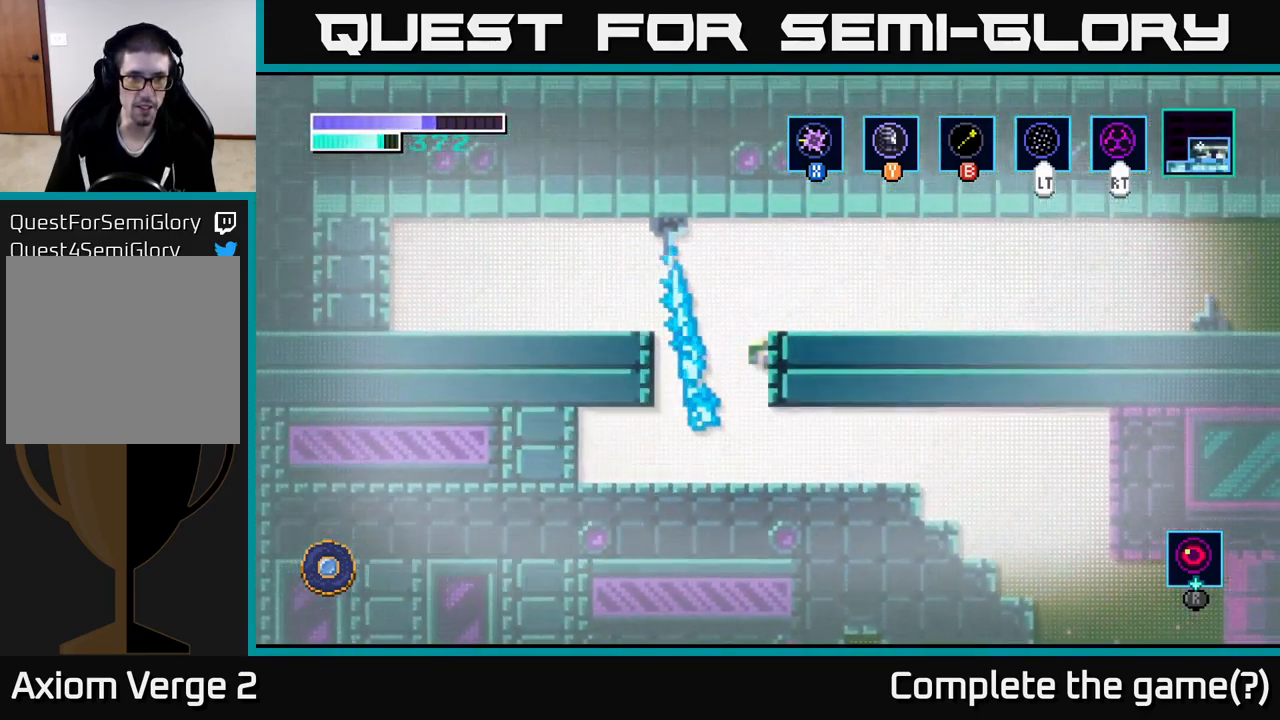
{"buttons": [], "left_stick": "right", "right_stick": "center", "events": [[334, "left_stick", "right"]]}
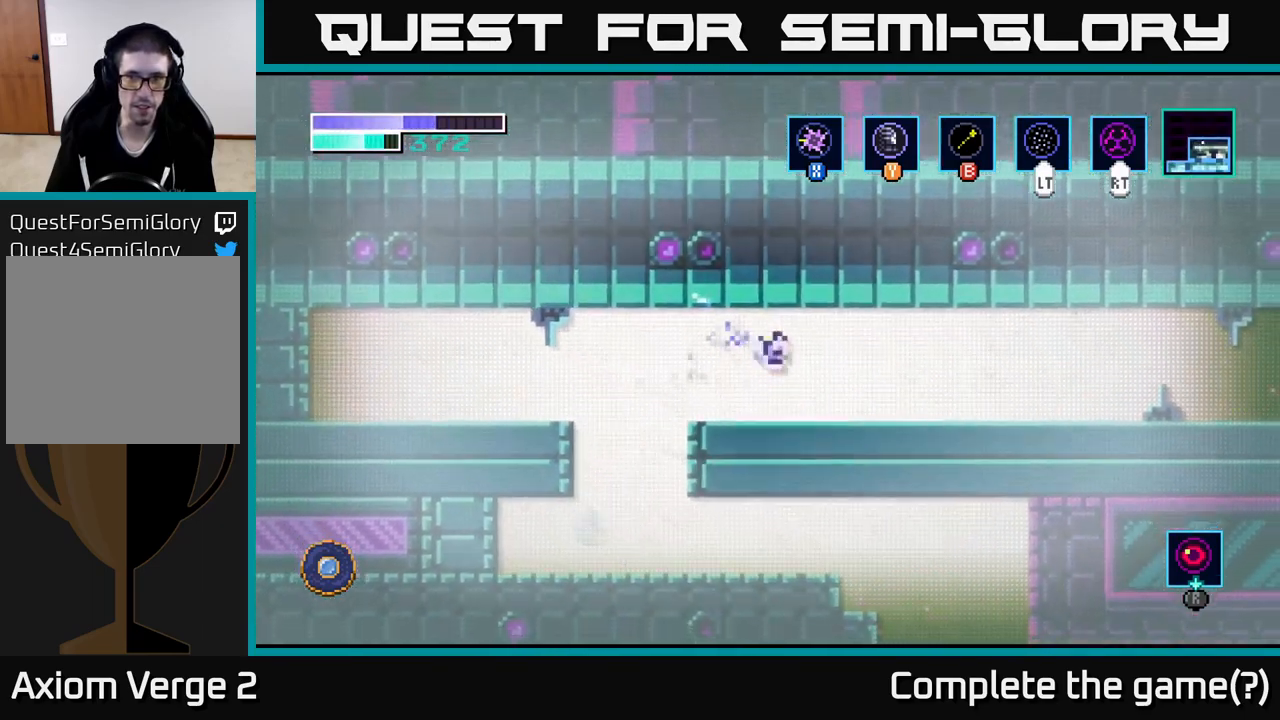
{"buttons": [], "left_stick": "right", "right_stick": "center", "events": []}
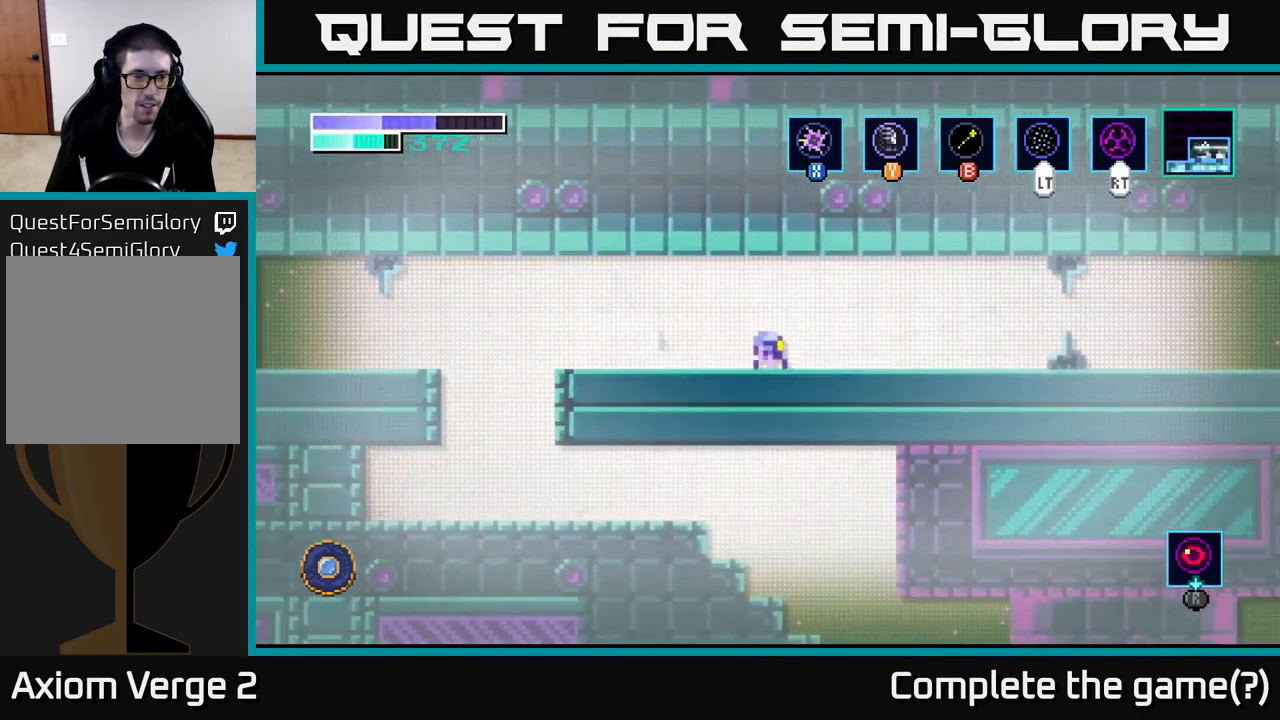
{"buttons": [], "left_stick": "right", "right_stick": "center", "events": []}
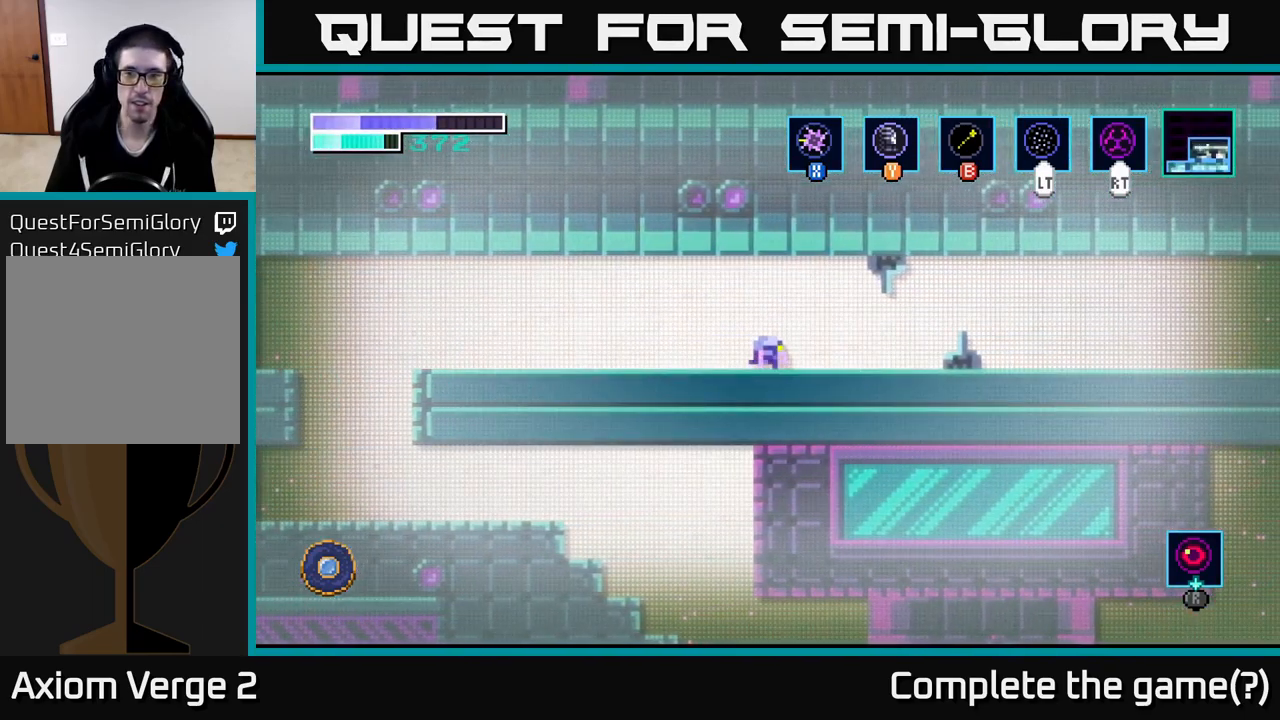
{"buttons": [], "left_stick": "right", "right_stick": "center", "events": []}
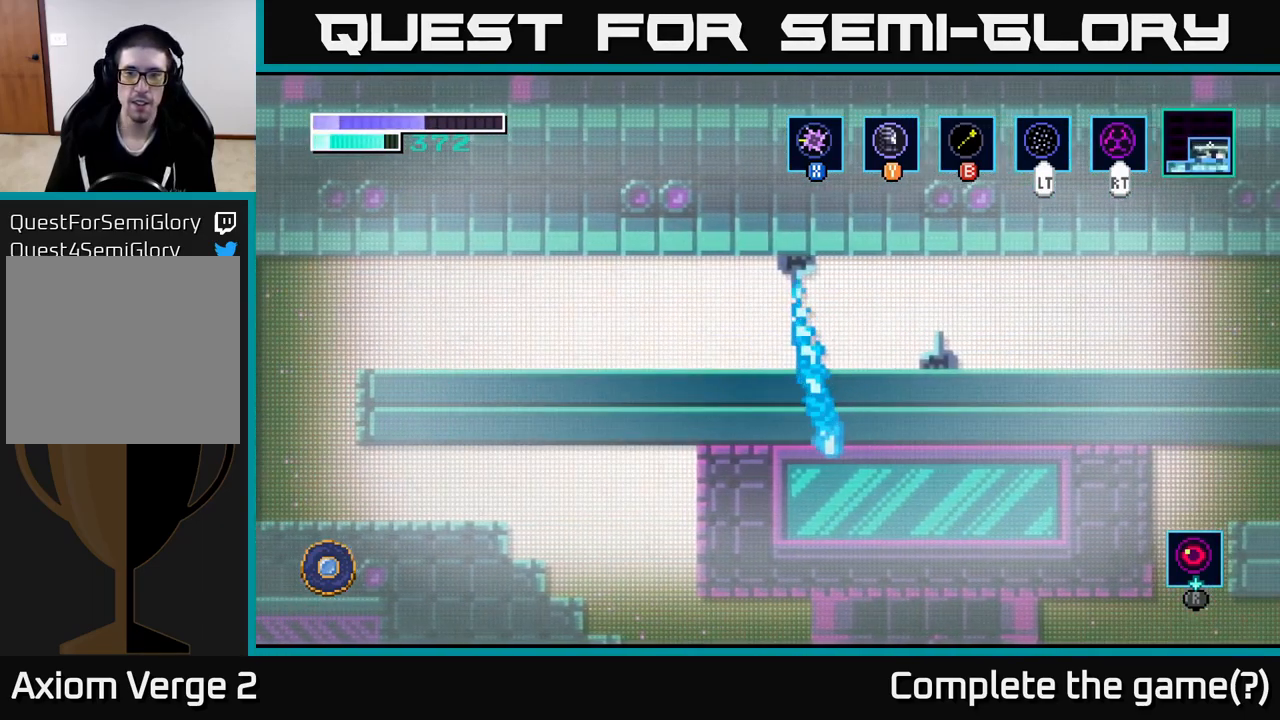
{"buttons": [], "left_stick": "right", "right_stick": "center", "events": [[317, "X", "down"], [434, "X", "up"]]}
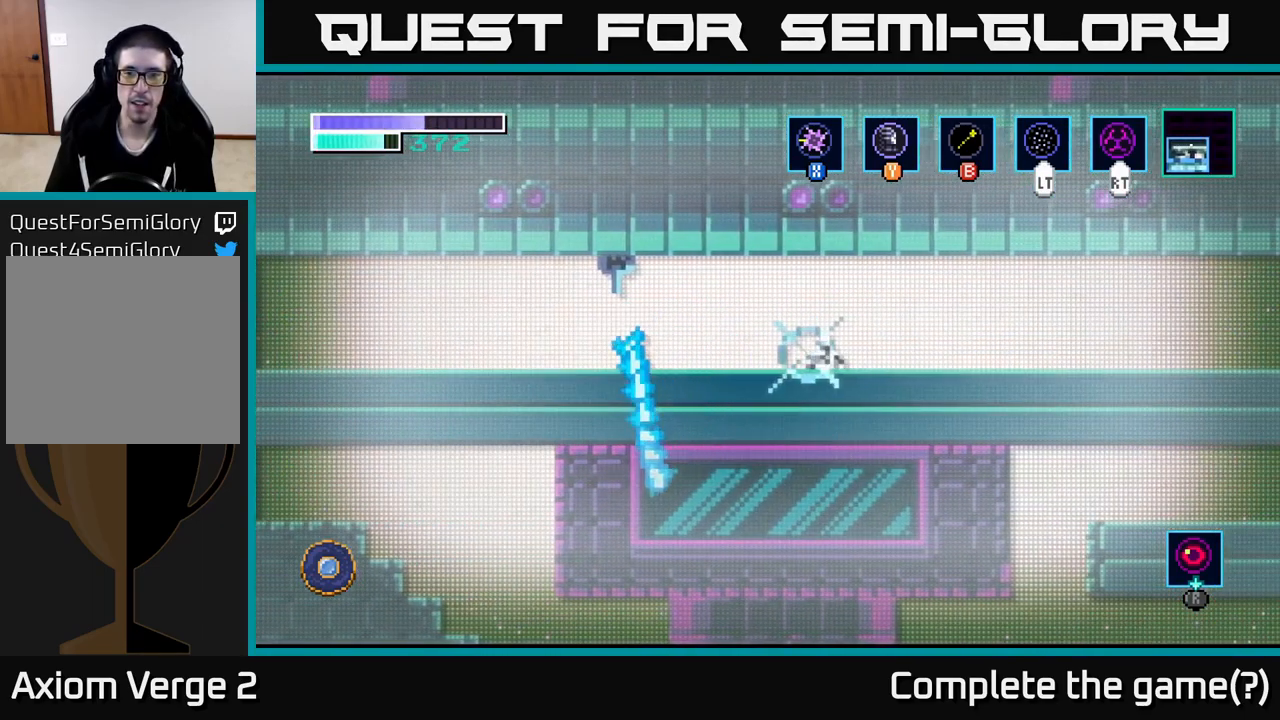
{"buttons": ["X"], "left_stick": "center", "right_stick": "center", "events": [[67, "X", "down"], [100, "left_stick", "center"], [200, "X", "up"], [284, "X", "down"], [417, "X", "up"], [484, "X", "down"]]}
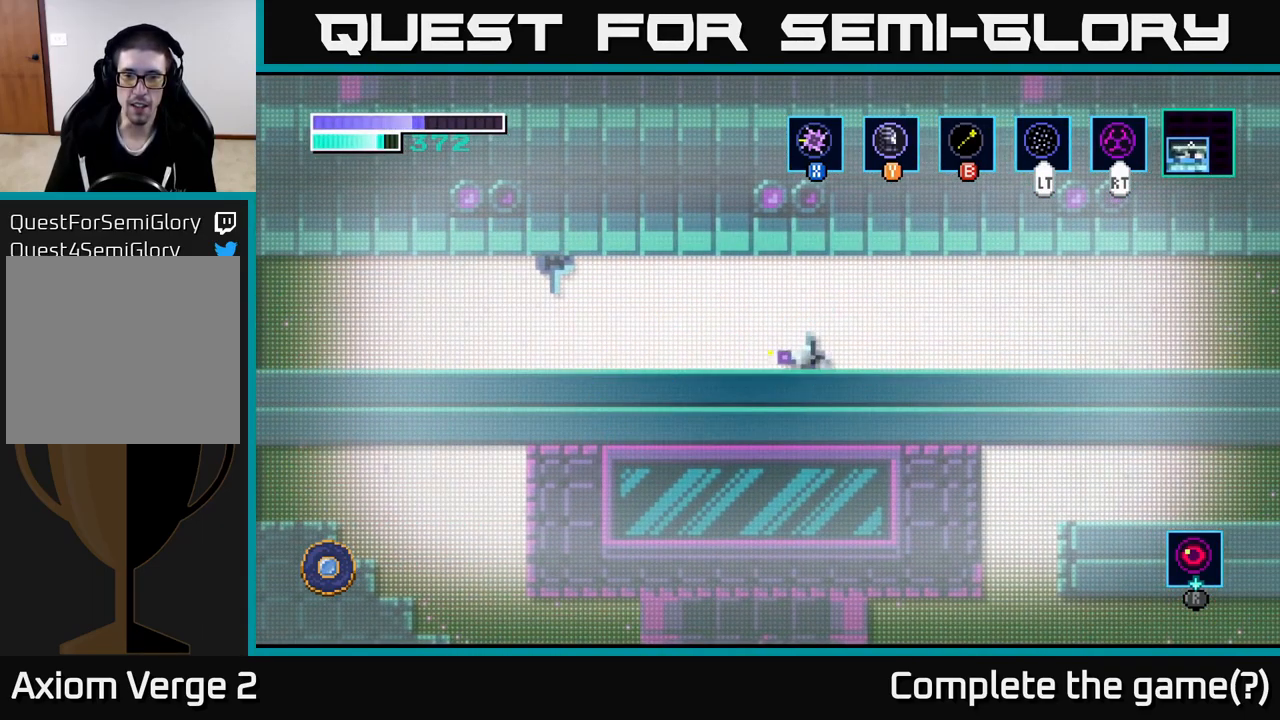
{"buttons": [], "left_stick": "right", "right_stick": "center", "events": [[117, "X", "up"], [317, "left_stick", "right"]]}
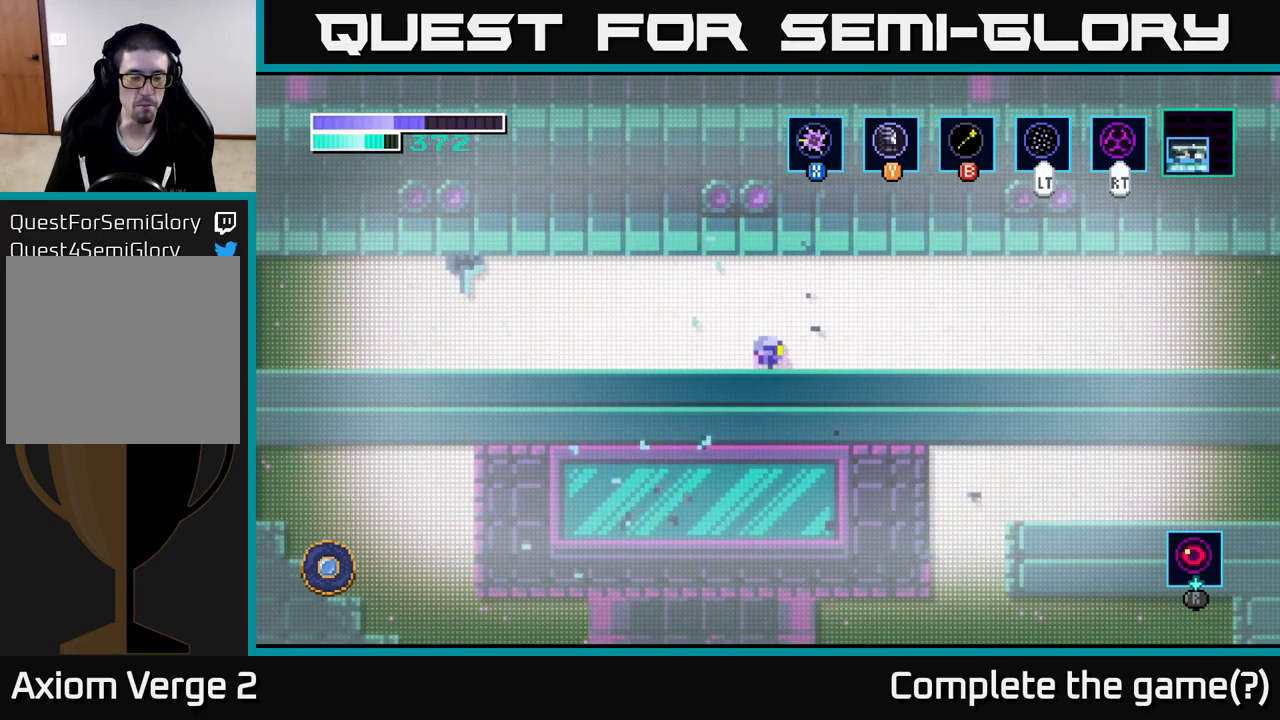
{"buttons": [], "left_stick": "right", "right_stick": "center", "events": []}
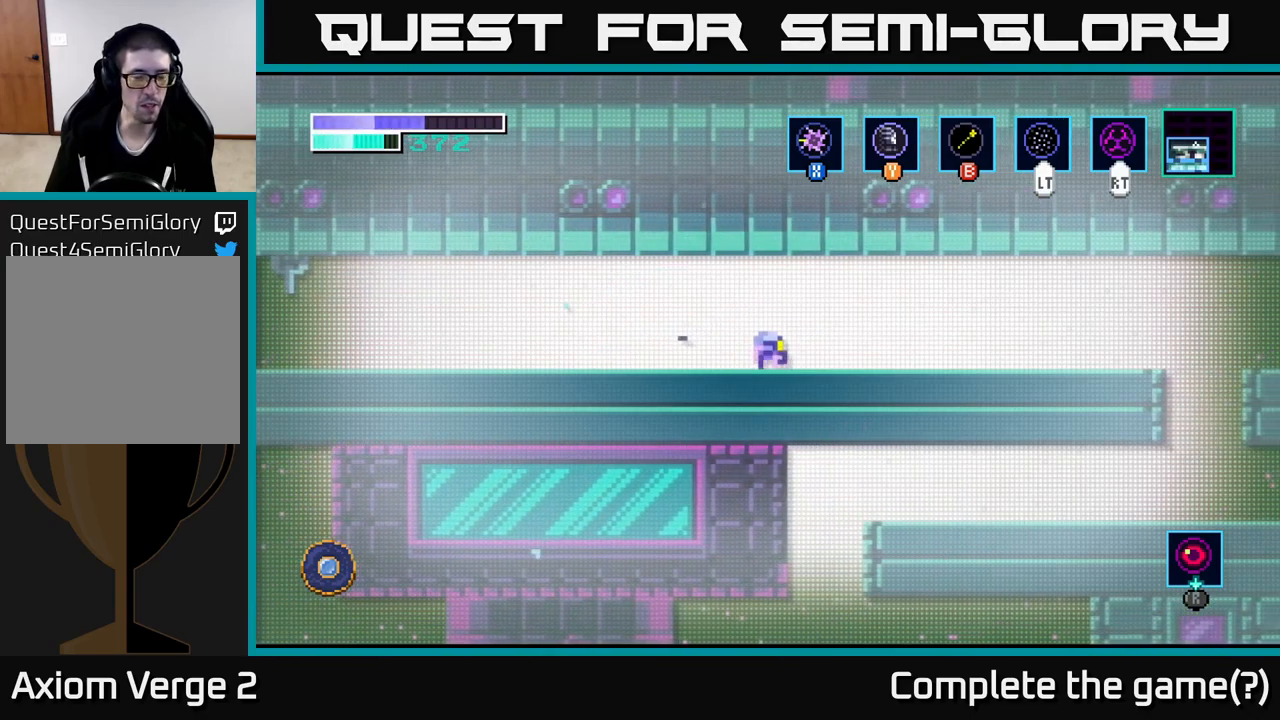
{"buttons": [], "left_stick": "right", "right_stick": "center", "events": []}
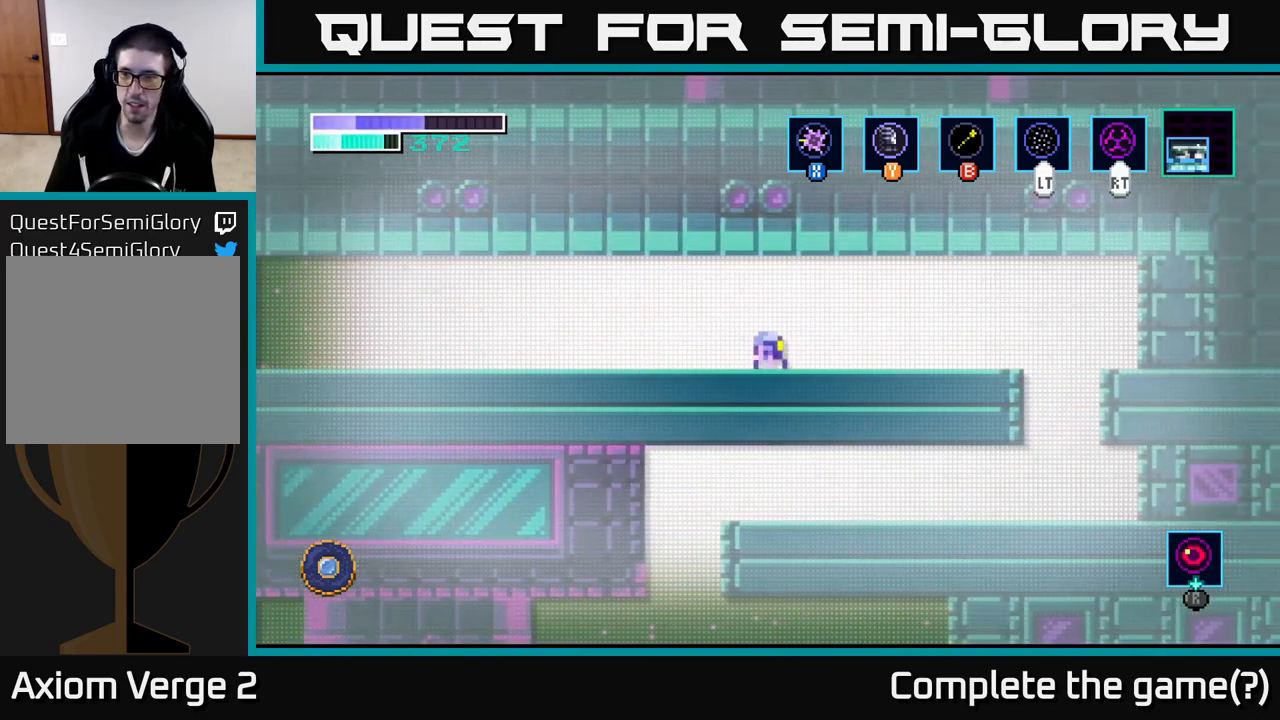
{"buttons": [], "left_stick": "right", "right_stick": "center", "events": []}
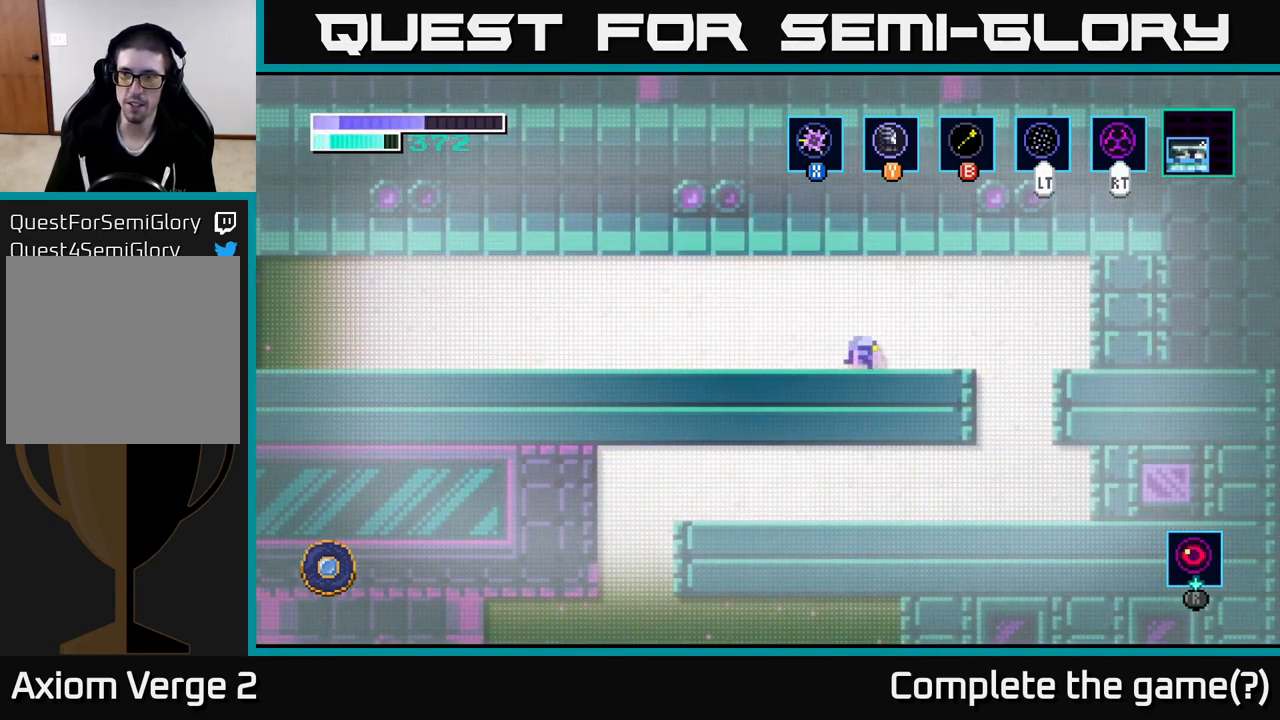
{"buttons": [], "left_stick": "center", "right_stick": "center", "events": [[66, "SELECT", "down"], [166, "left_stick", "center"], [266, "SELECT", "up"]]}
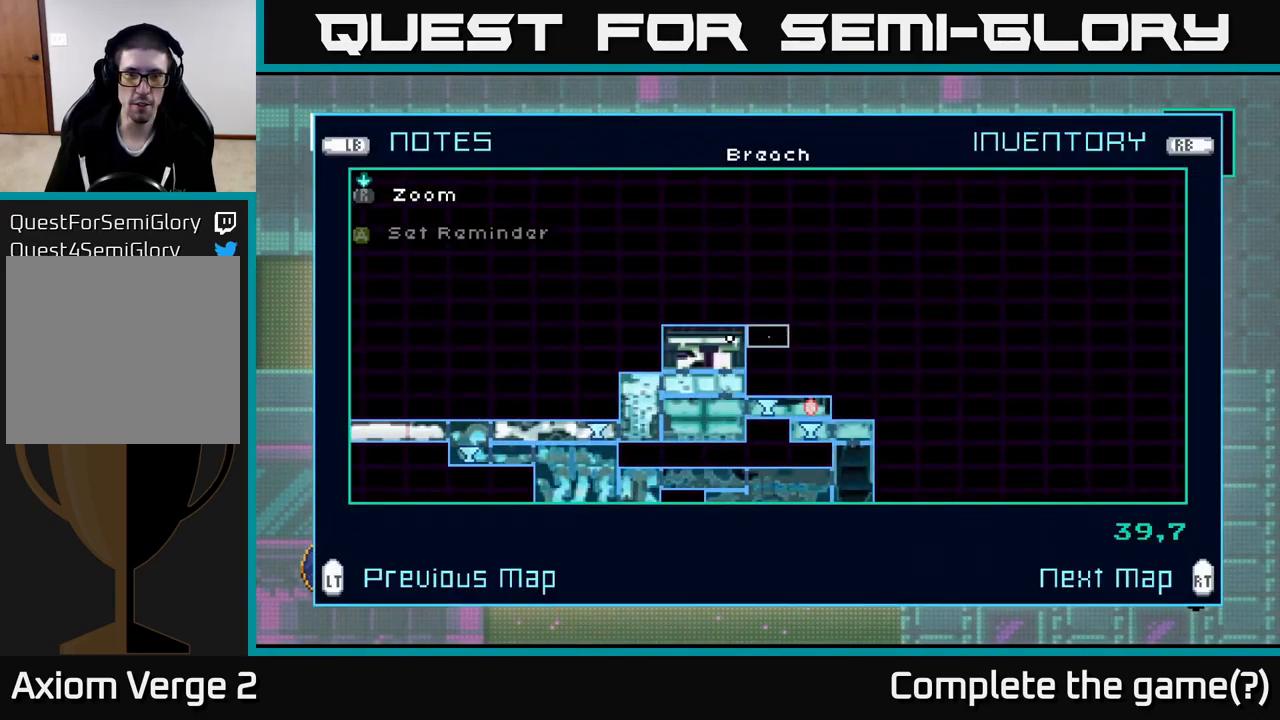
{"buttons": [], "left_stick": "center", "right_stick": "center", "events": []}
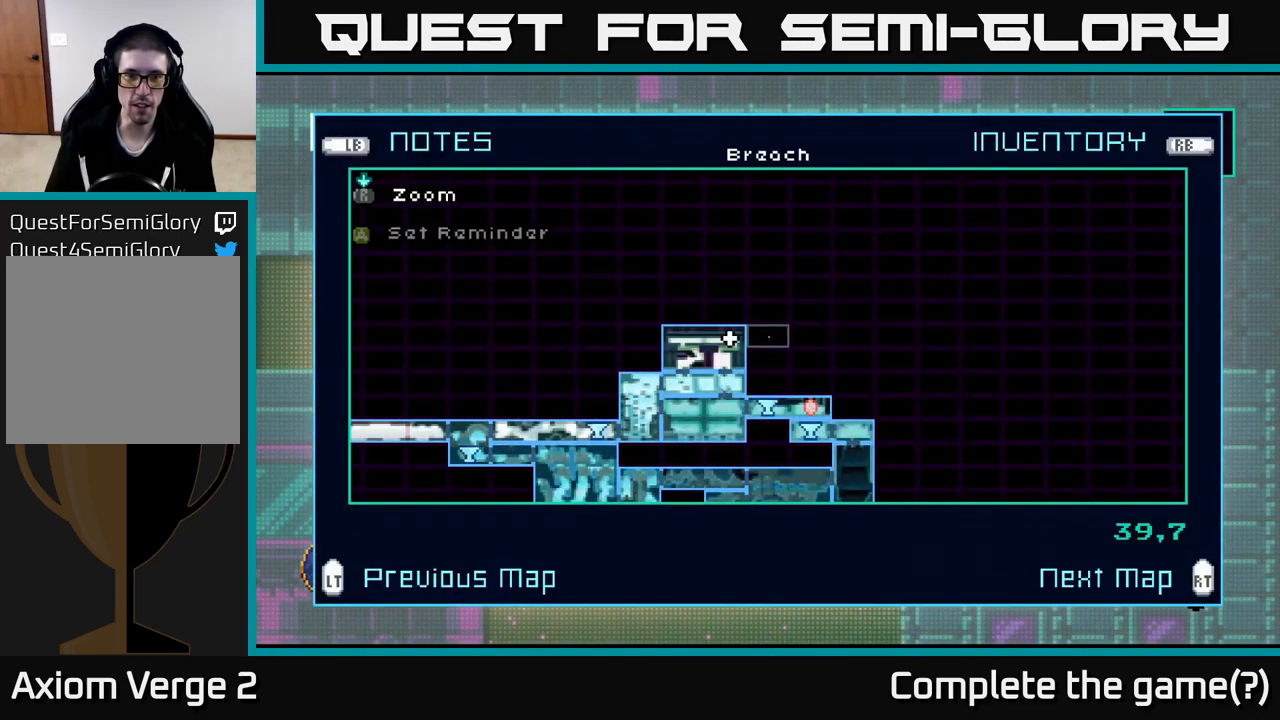
{"buttons": [], "left_stick": "right", "right_stick": "center", "events": [[166, "SELECT", "down"], [250, "SELECT", "up"], [400, "left_stick", "right"]]}
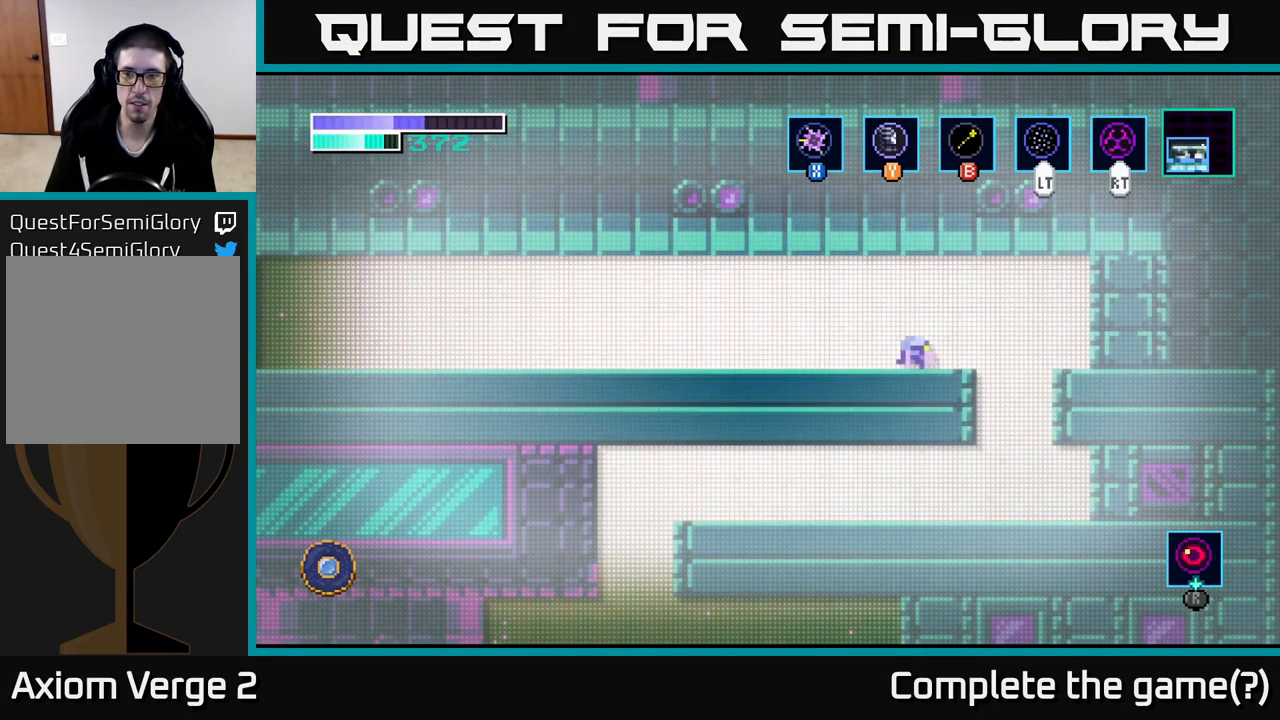
{"buttons": [], "left_stick": "right", "right_stick": "center", "events": [[183, "A", "down"], [250, "A", "up"]]}
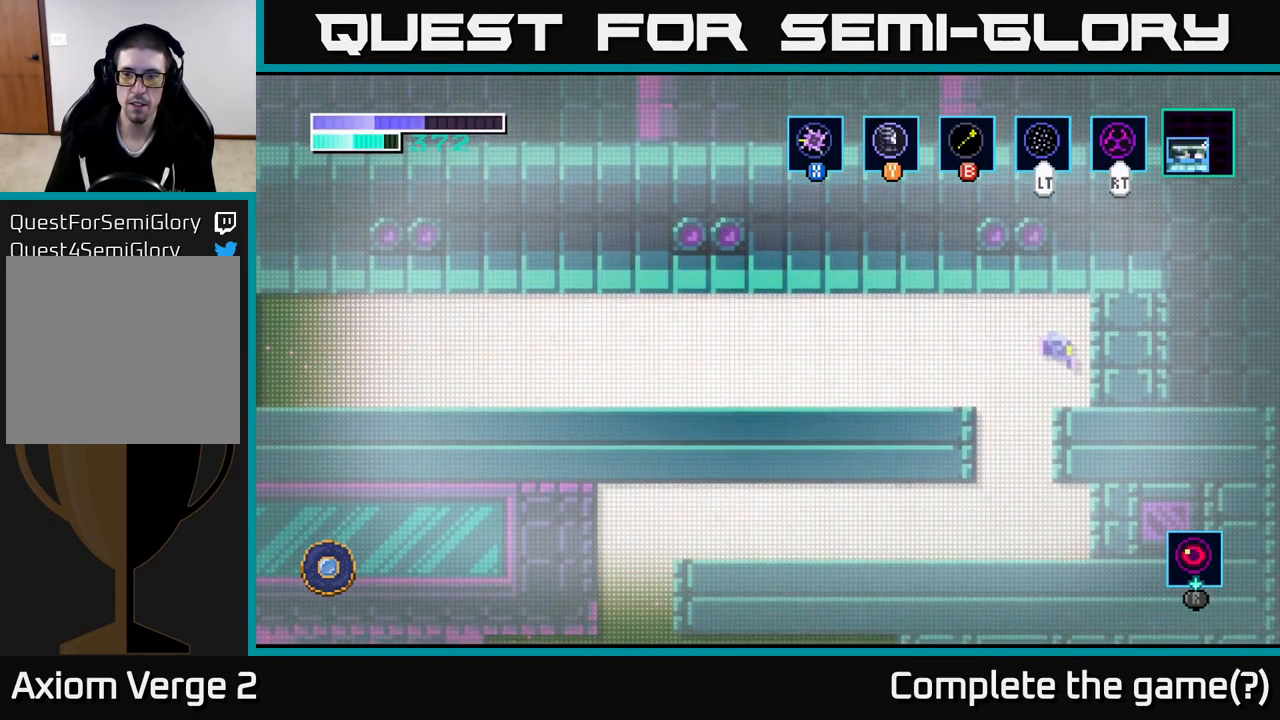
{"buttons": [], "left_stick": "right", "right_stick": "center", "events": [[133, "left_stick", "center"], [183, "left_stick", "left"], [466, "left_stick", "right"]]}
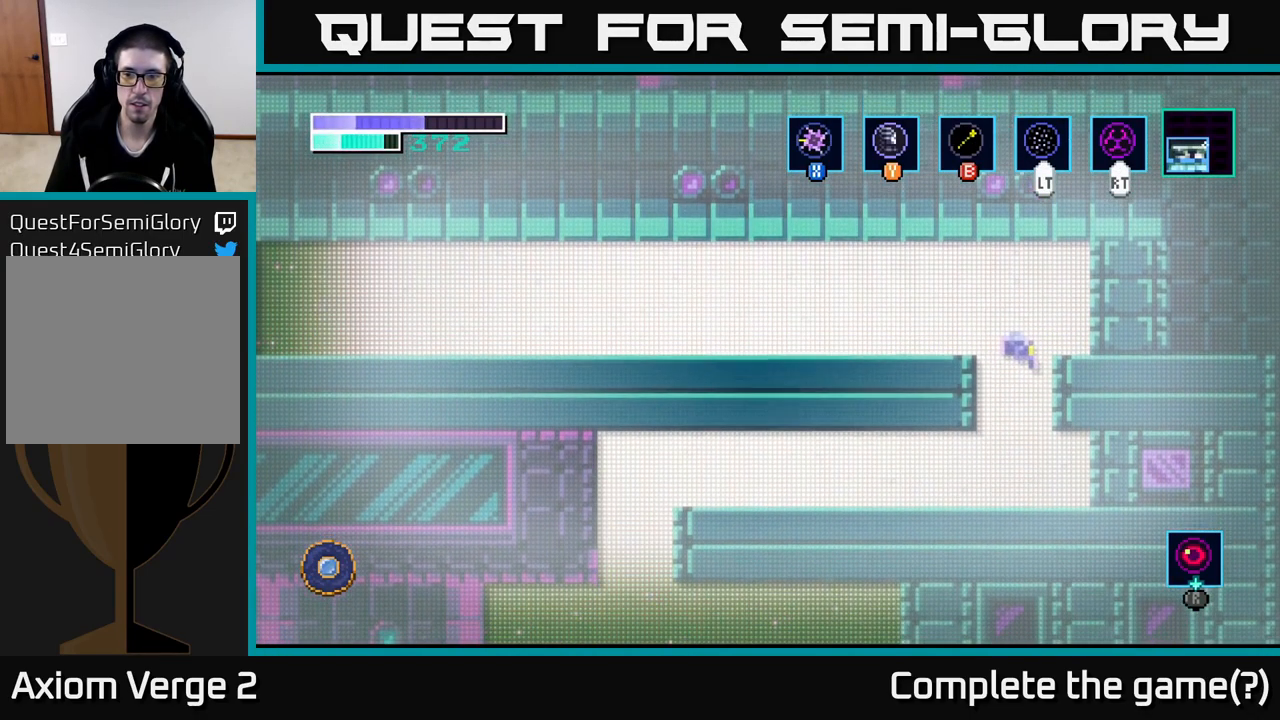
{"buttons": [], "left_stick": "left", "right_stick": "down-right", "events": [[133, "left_stick", "center"], [183, "left_stick", "left"], [466, "right_stick", "down-right"]]}
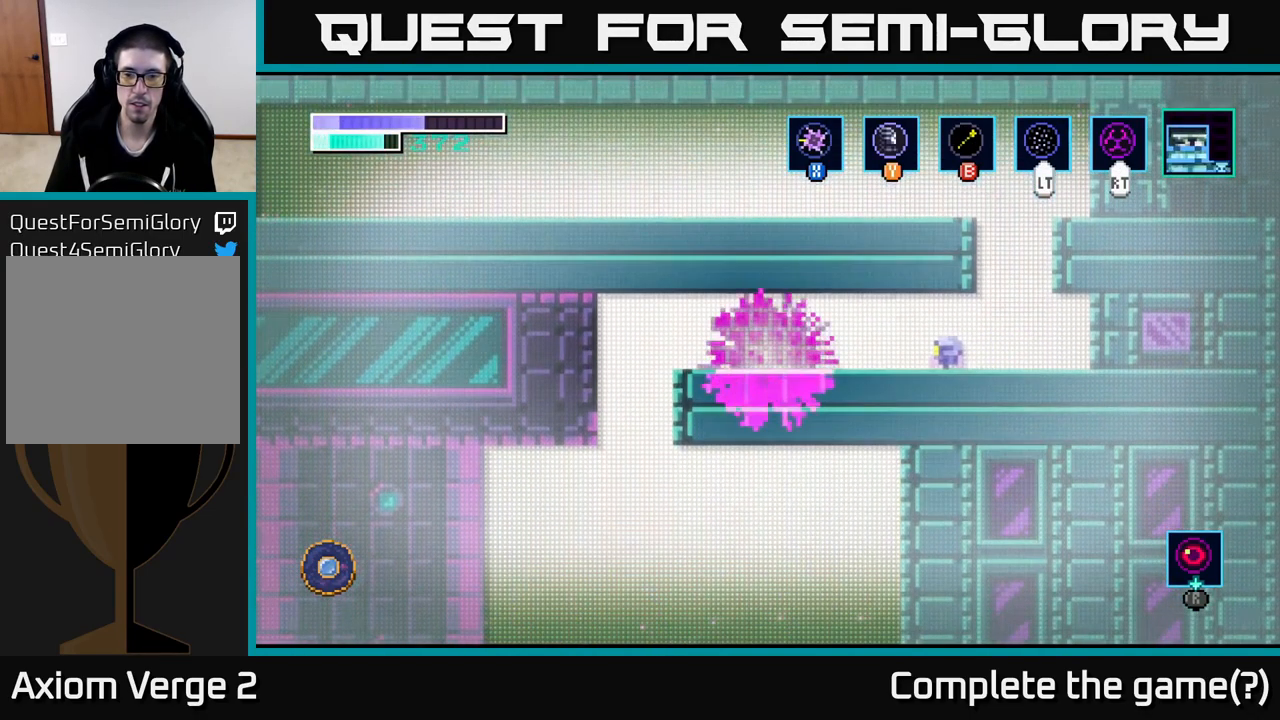
{"buttons": [], "left_stick": "center", "right_stick": "center", "events": [[100, "right_stick", "center"], [133, "left_stick", "center"]]}
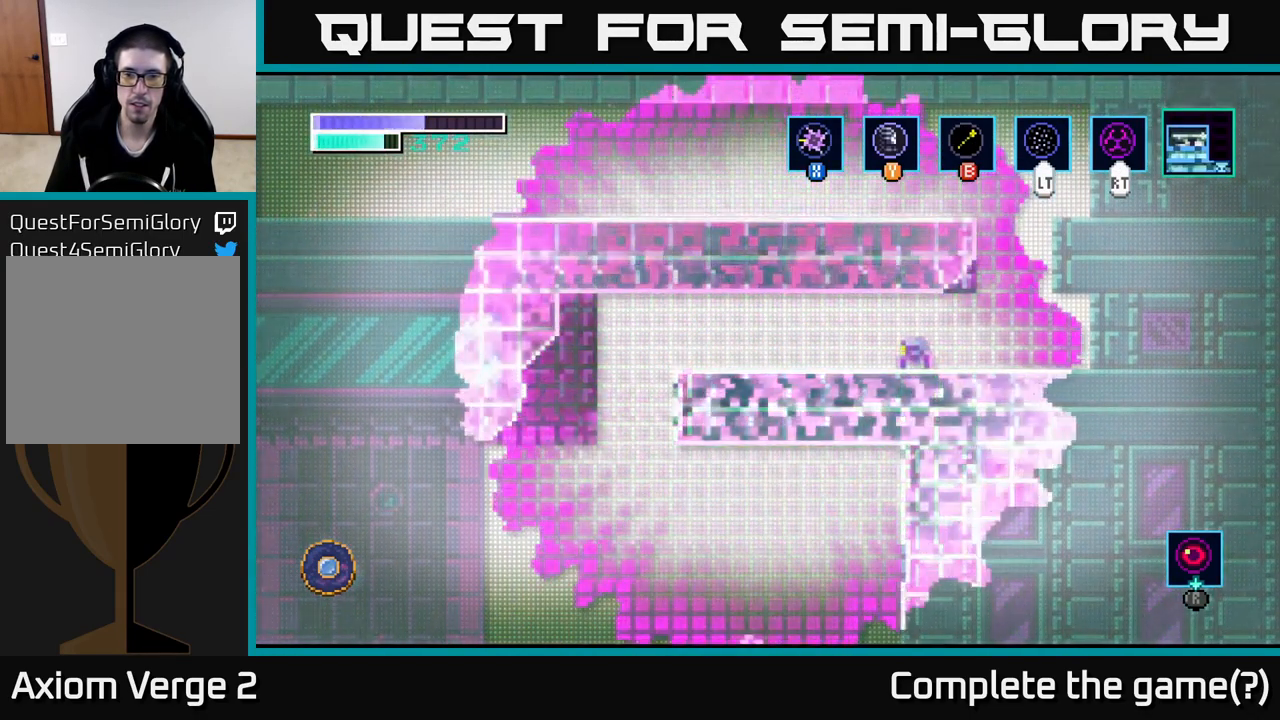
{"buttons": [], "left_stick": "center", "right_stick": "center", "events": [[33, "left_stick", "right"], [400, "left_stick", "center"]]}
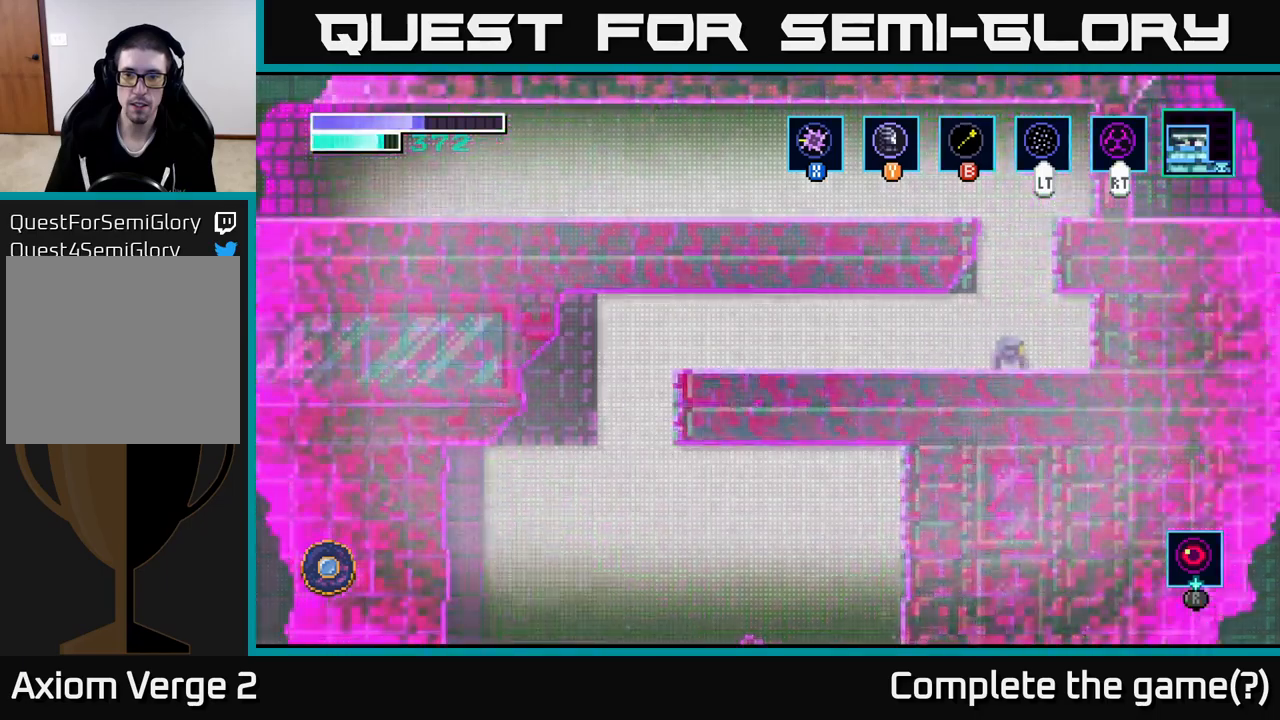
{"buttons": [], "left_stick": "center", "right_stick": "center", "events": [[250, "SELECT", "down"], [383, "SELECT", "up"]]}
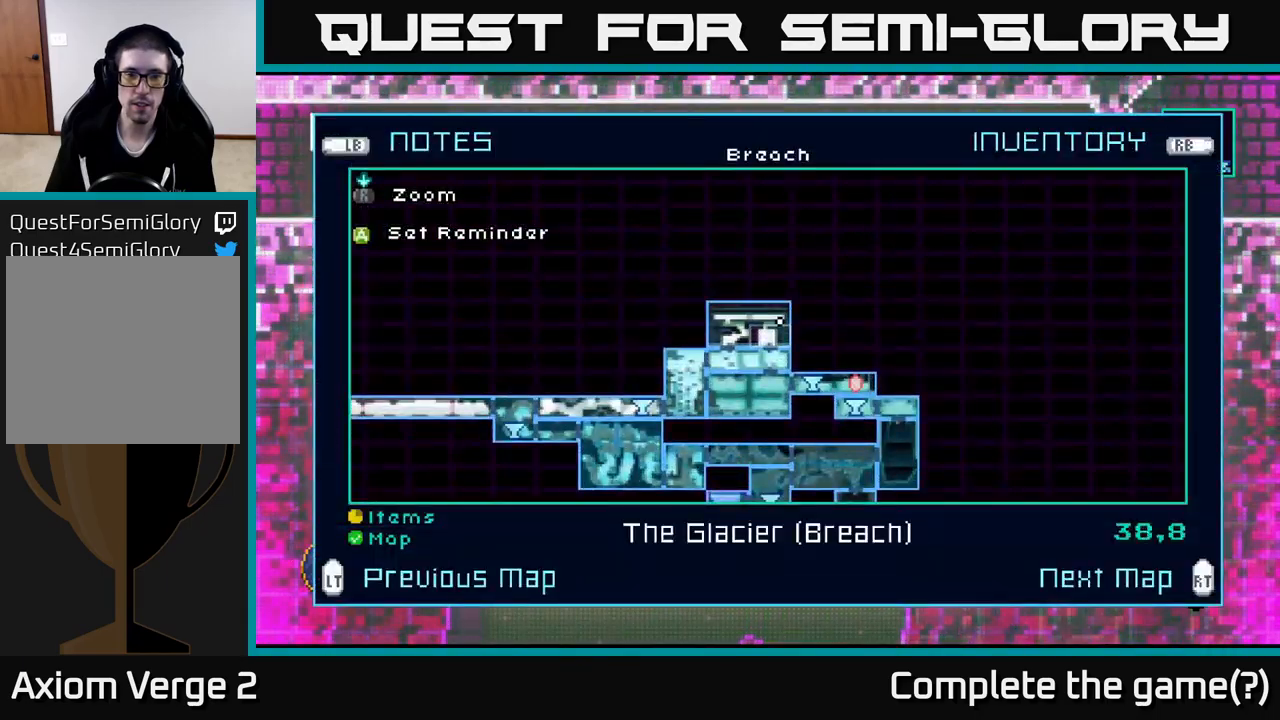
{"buttons": [], "left_stick": "center", "right_stick": "center", "events": []}
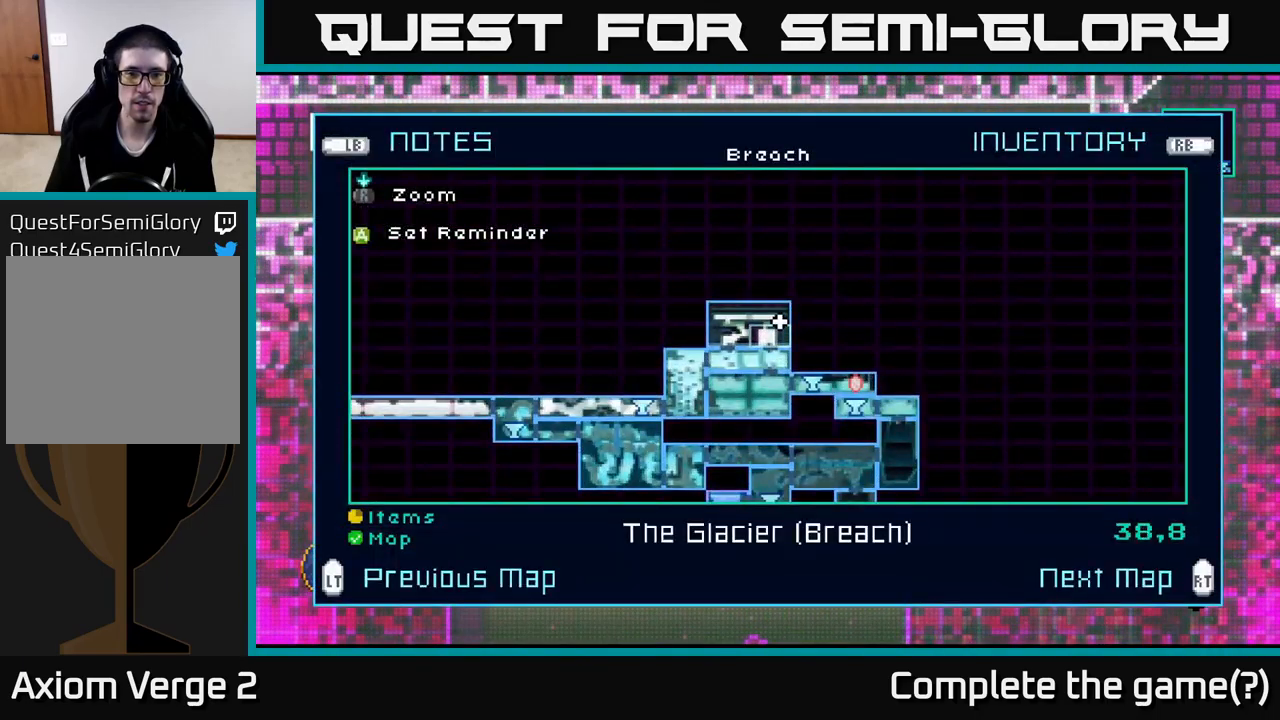
{"buttons": [], "left_stick": "center", "right_stick": "center", "events": [[67, "L2", "down"], [167, "L2", "up"]]}
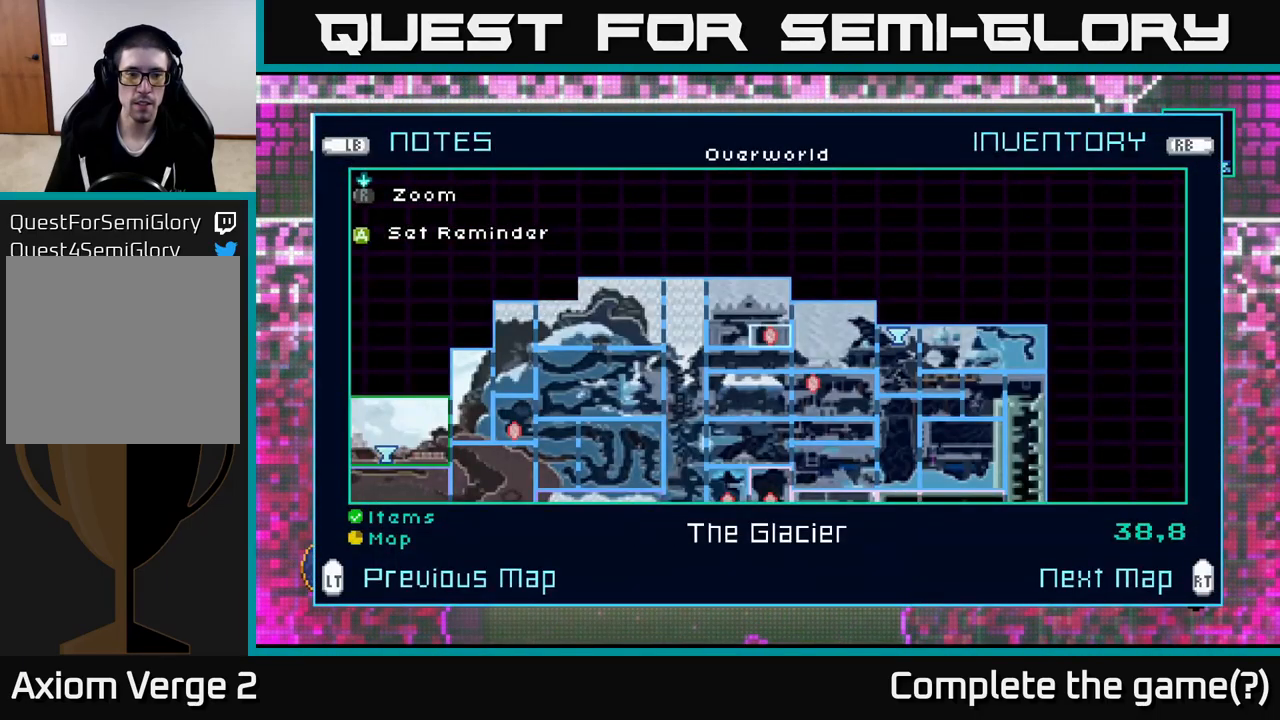
{"buttons": [], "left_stick": "up", "right_stick": "center", "events": [[383, "left_stick", "up"]]}
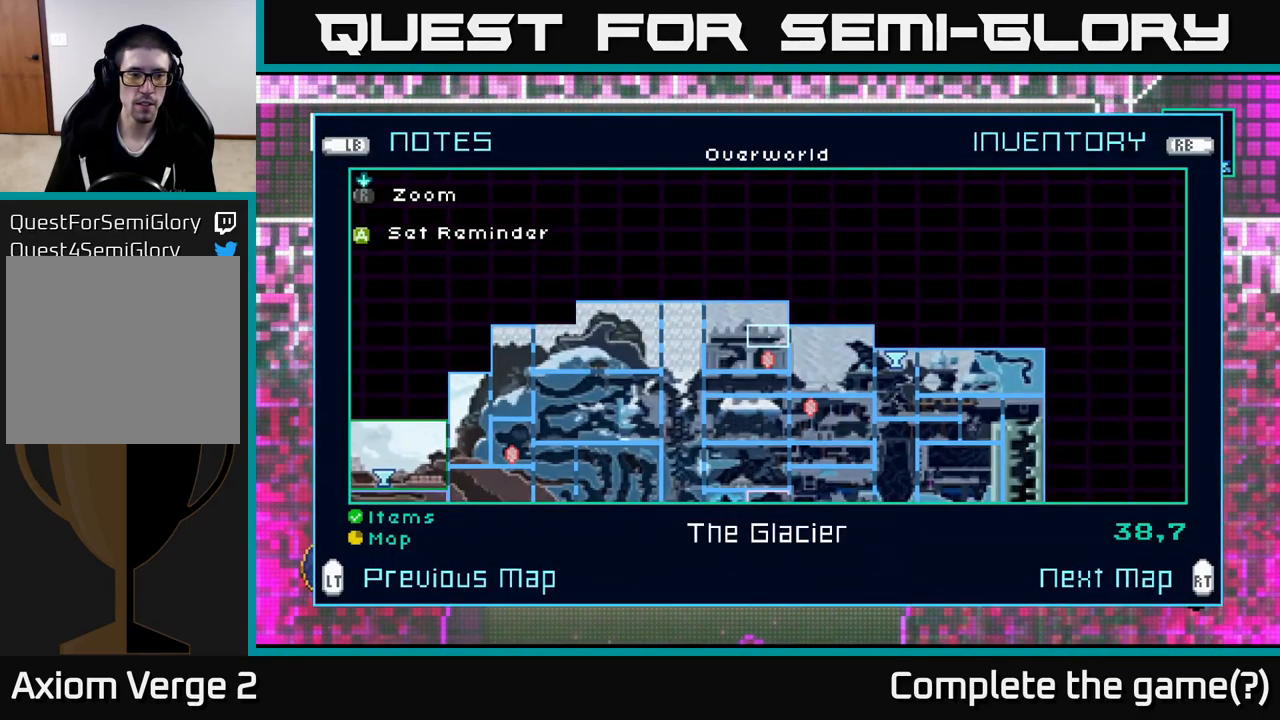
{"buttons": [], "left_stick": "center", "right_stick": "center", "events": [[83, "left_stick", "center"], [267, "left_stick", "left"], [417, "left_stick", "center"]]}
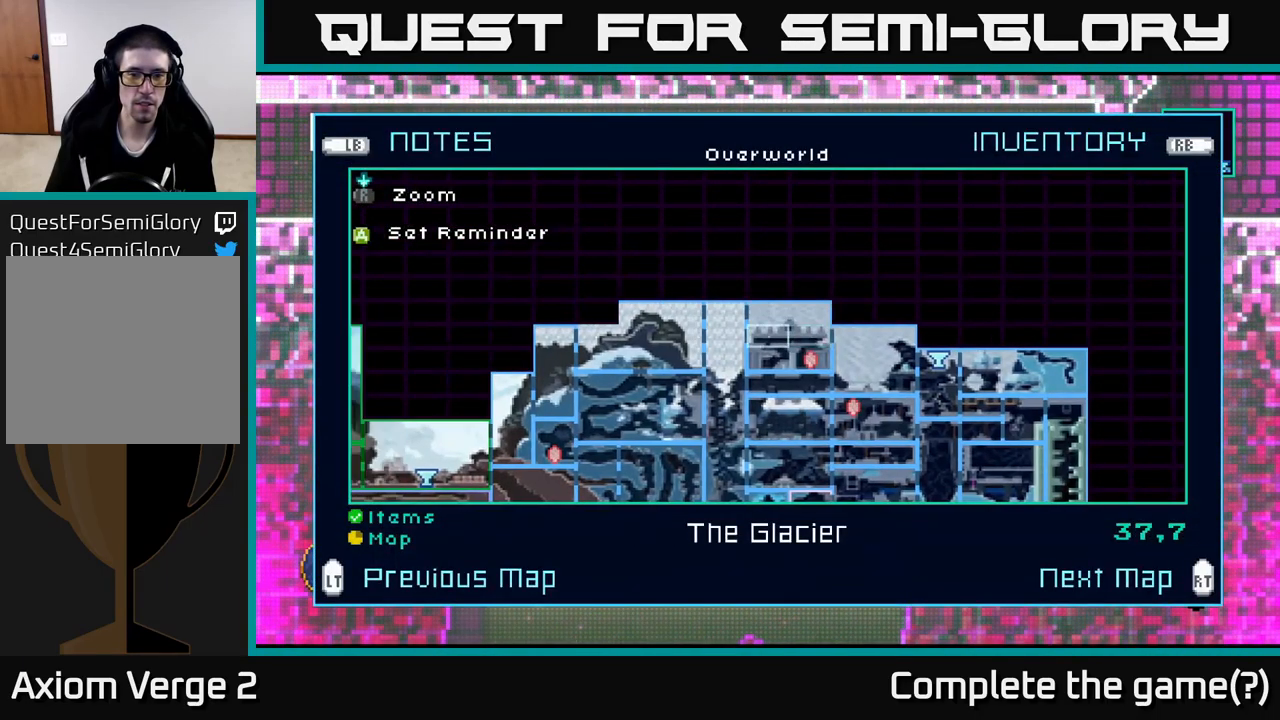
{"buttons": [], "left_stick": "right", "right_stick": "center", "events": [[133, "left_stick", "down"], [317, "left_stick", "center"], [483, "left_stick", "right"]]}
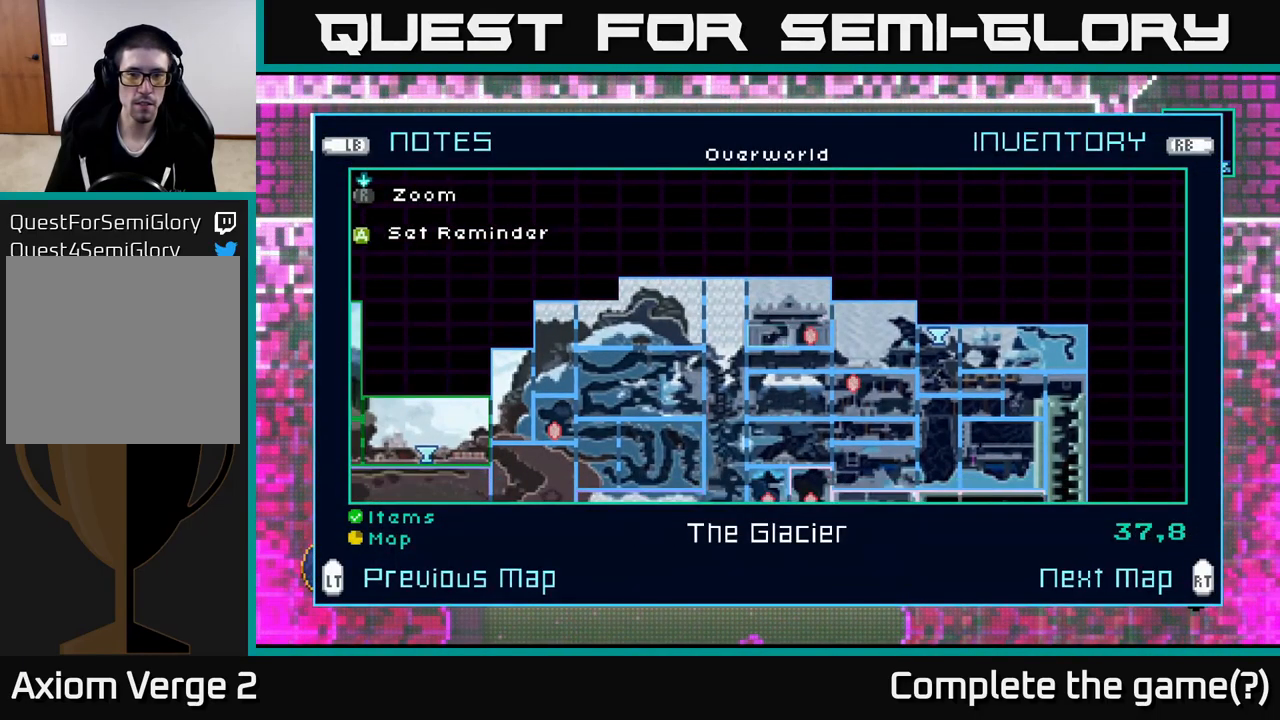
{"buttons": [], "left_stick": "center", "right_stick": "center", "events": [[150, "left_stick", "center"]]}
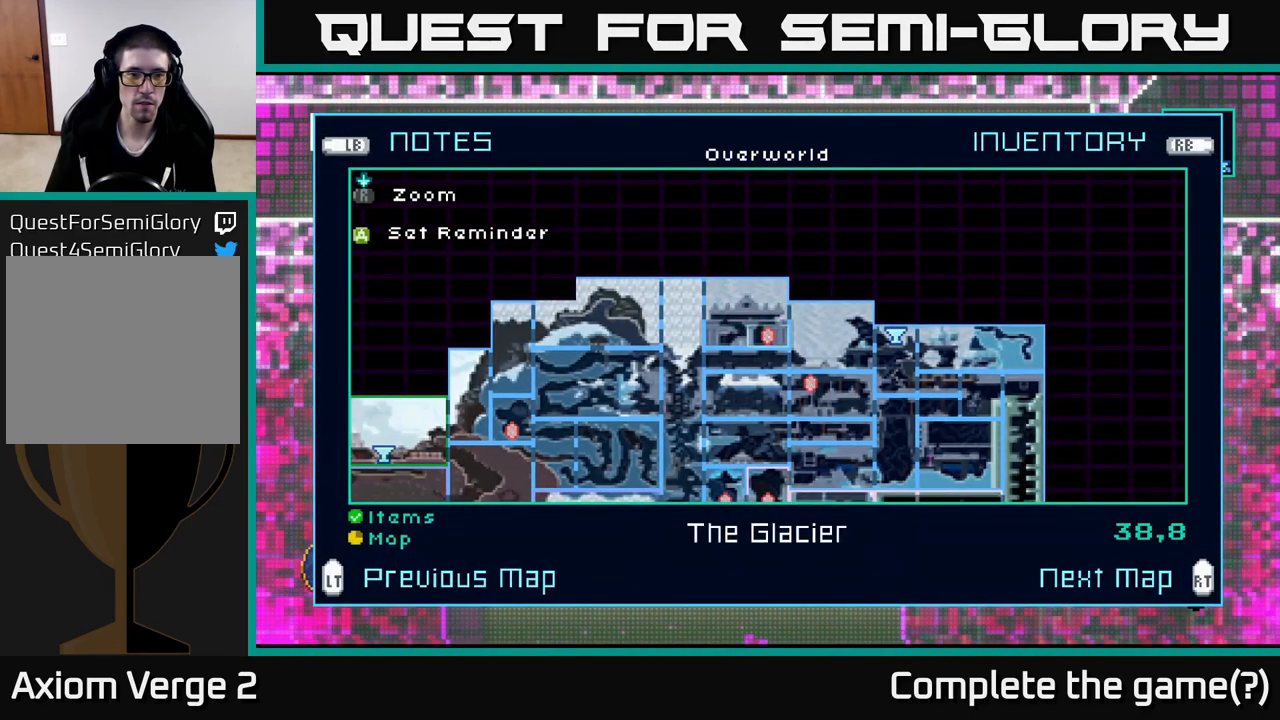
{"buttons": [], "left_stick": "center", "right_stick": "center", "events": []}